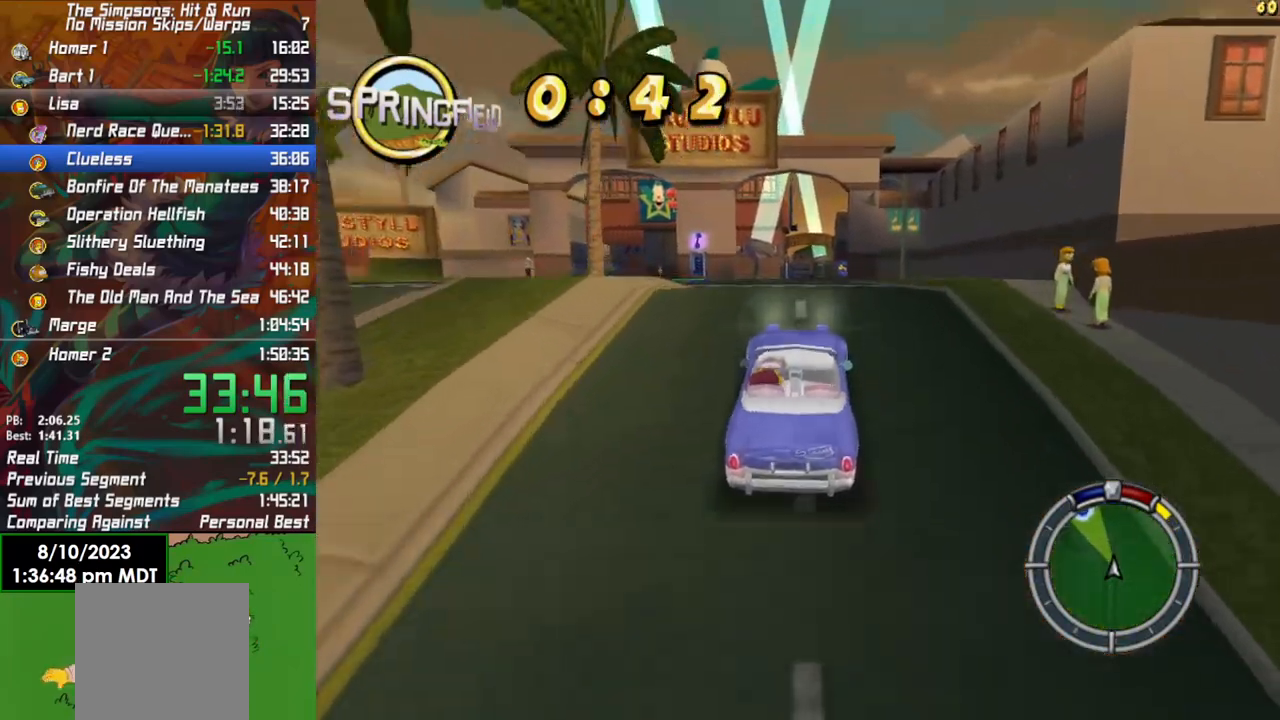
Gameplay with a controller (Xbox layout); each line is a JSON object with the inputs held at the frame after it. "events" lists button and stick changes between this image and that frame as [ms after this image, input, new state], when the widget could be followed in between.
{"buttons": ["R2"], "left_stick": "center", "right_stick": "center", "events": [[317, "left_stick", "left"], [400, "left_stick", "center"]]}
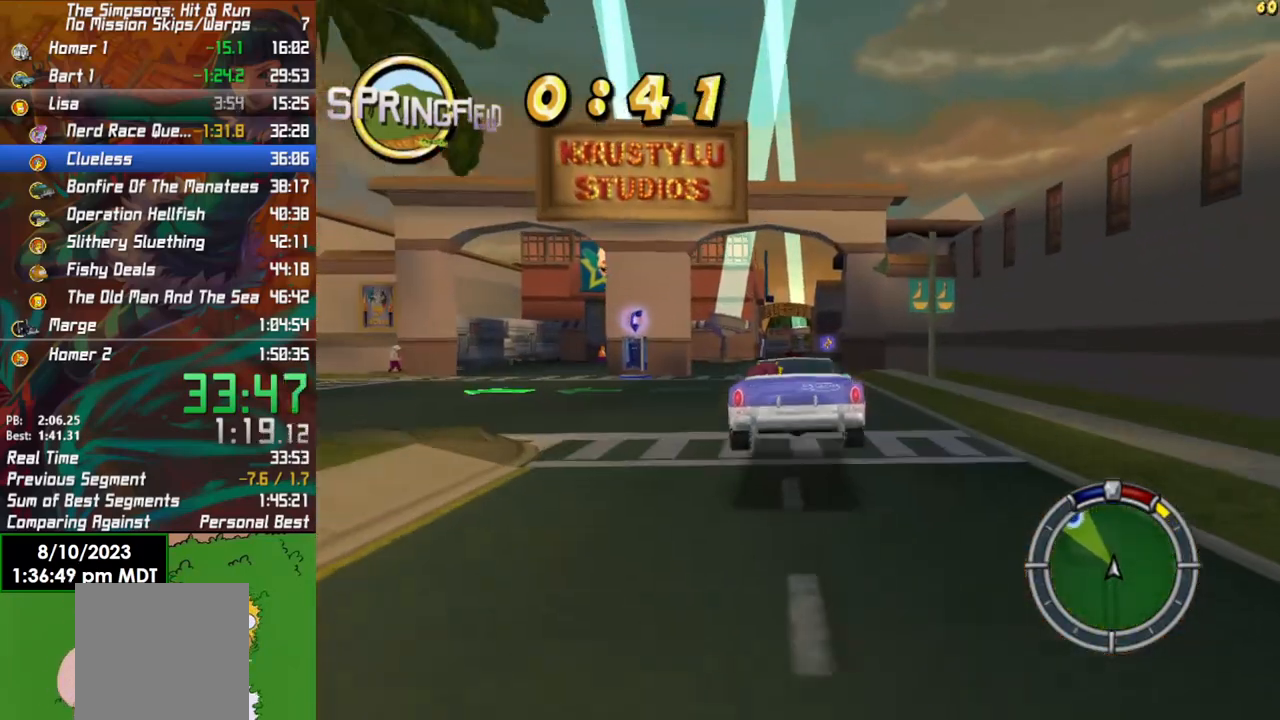
{"buttons": ["R2"], "left_stick": "center", "right_stick": "center", "events": [[167, "left_stick", "left"], [400, "left_stick", "center"]]}
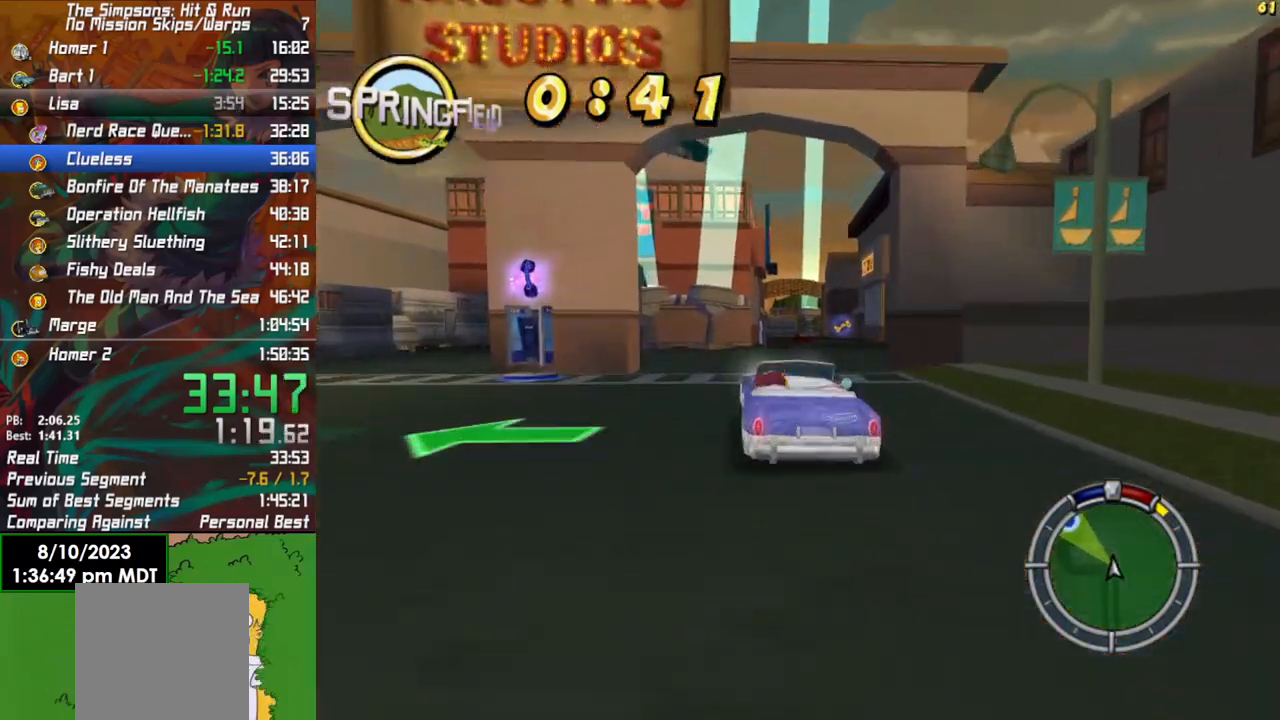
{"buttons": ["R2"], "left_stick": "right", "right_stick": "center", "events": [[117, "left_stick", "right"], [233, "left_stick", "center"], [450, "left_stick", "right"]]}
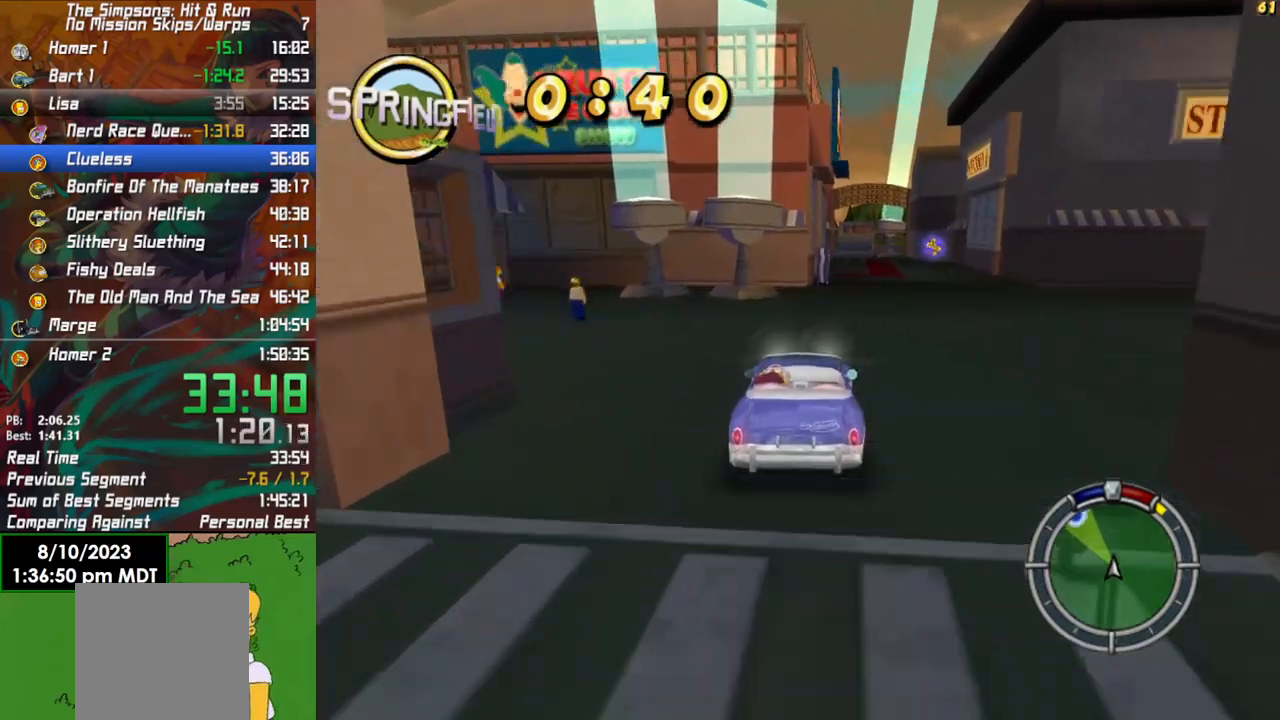
{"buttons": ["X", "Y", "L2"], "left_stick": "center", "right_stick": "center", "events": [[117, "left_stick", "center"], [317, "left_stick", "left"], [350, "R2", "up"], [383, "X", "down"], [383, "Y", "down"], [417, "L2", "down"], [450, "left_stick", "center"]]}
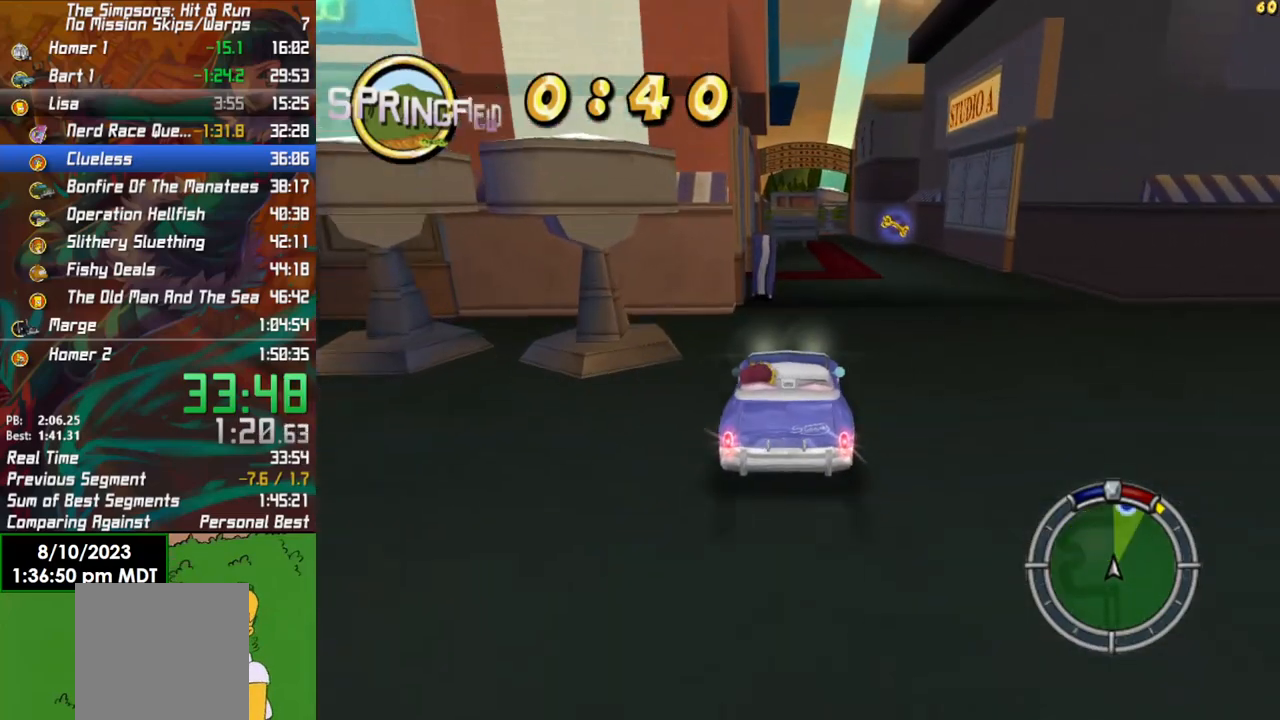
{"buttons": ["X", "Y", "L2"], "left_stick": "center", "right_stick": "center", "events": [[217, "left_stick", "right"], [333, "left_stick", "center"]]}
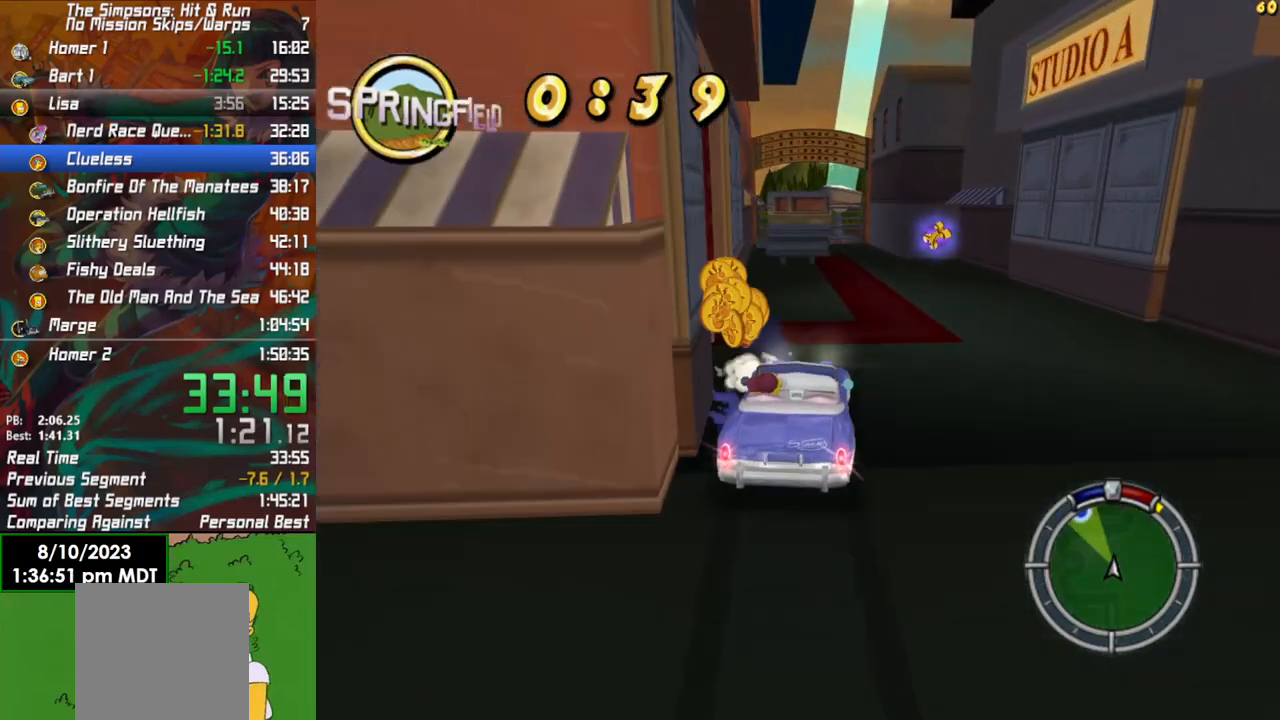
{"buttons": ["X", "Y", "L2"], "left_stick": "center", "right_stick": "center", "events": [[367, "left_stick", "left"], [450, "left_stick", "center"]]}
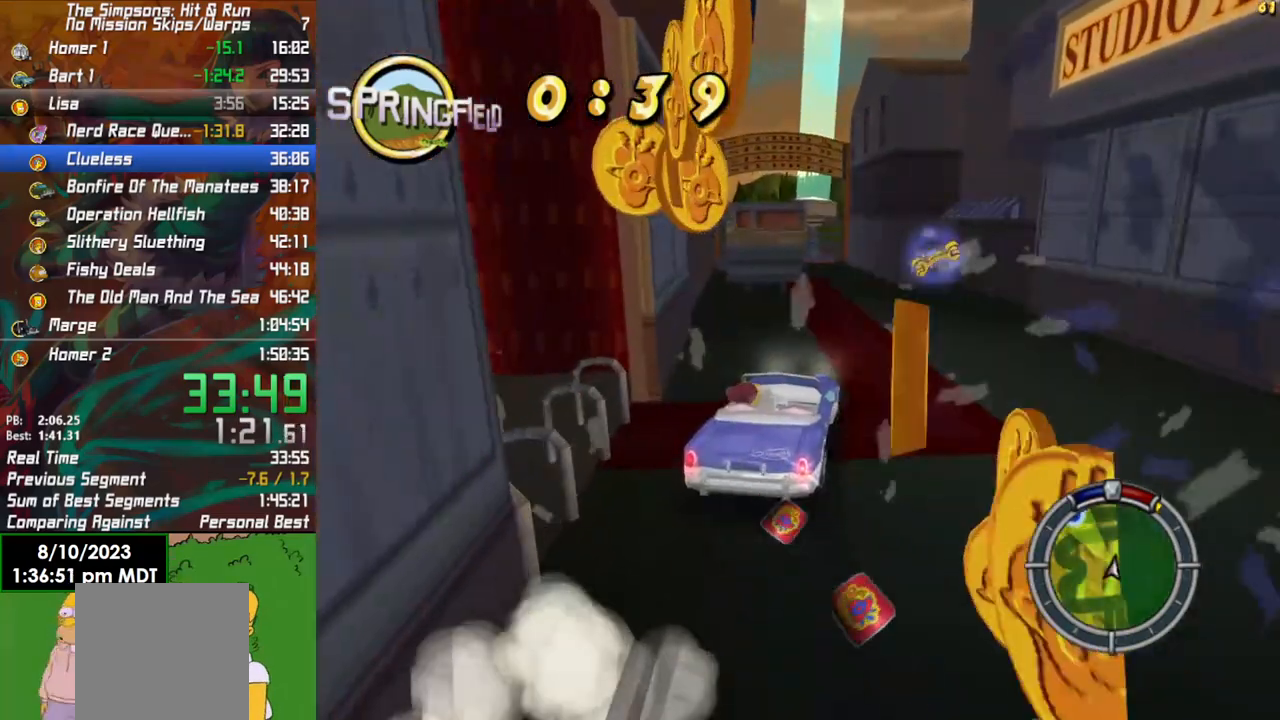
{"buttons": ["X", "Y", "L2"], "left_stick": "center", "right_stick": "center", "events": []}
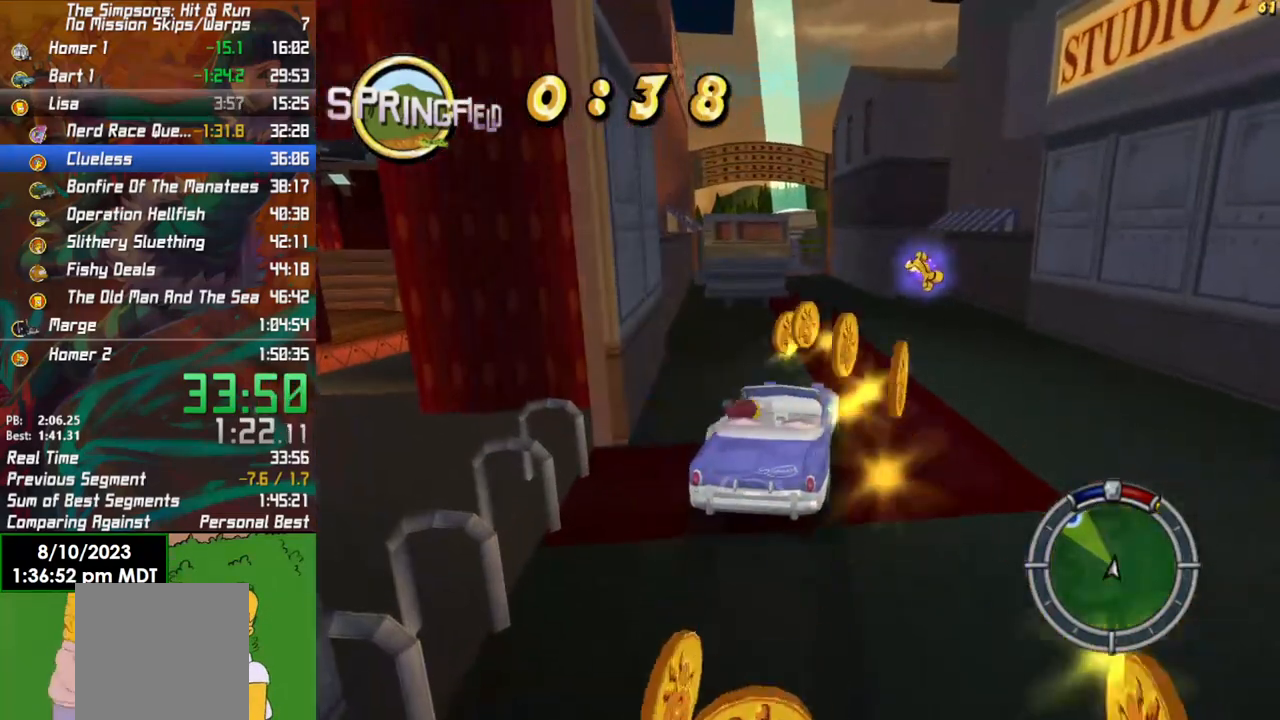
{"buttons": ["B"], "left_stick": "left", "right_stick": "center", "events": [[133, "X", "up"], [150, "Y", "up"], [167, "L2", "up"], [217, "left_stick", "left"], [283, "B", "down"]]}
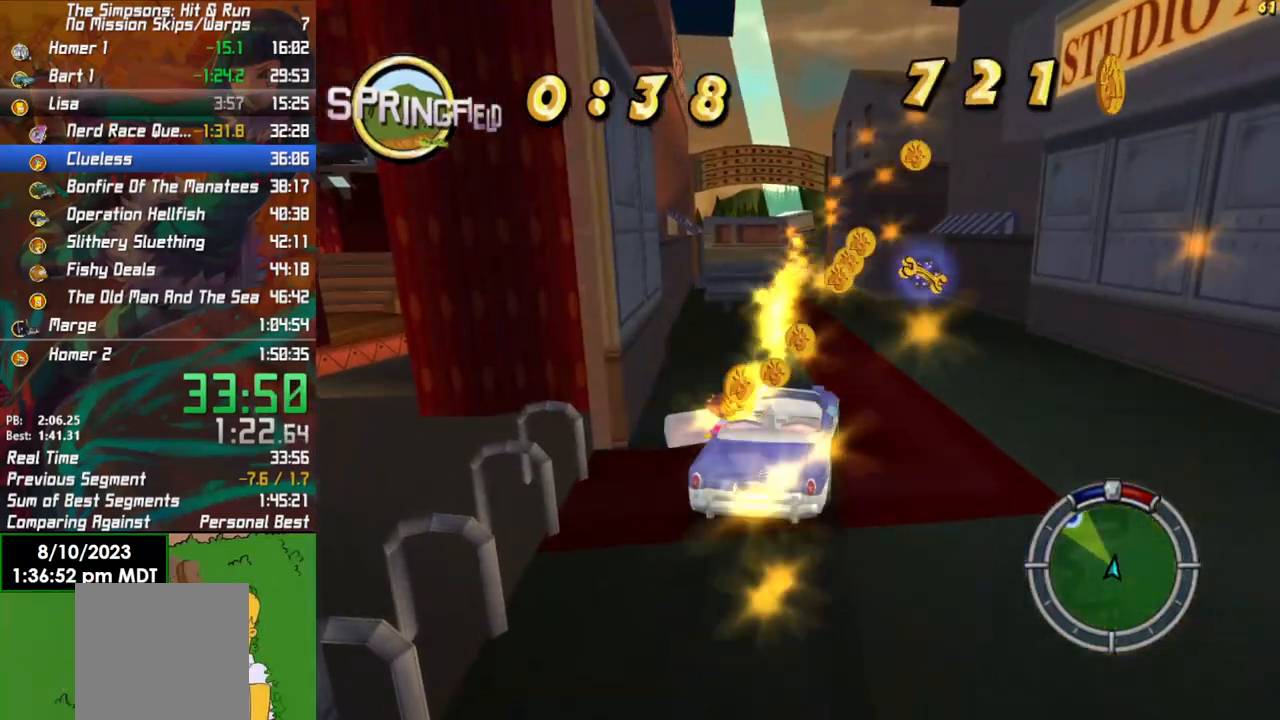
{"buttons": ["B"], "left_stick": "up-left", "right_stick": "center", "events": [[83, "left_stick", "up-left"]]}
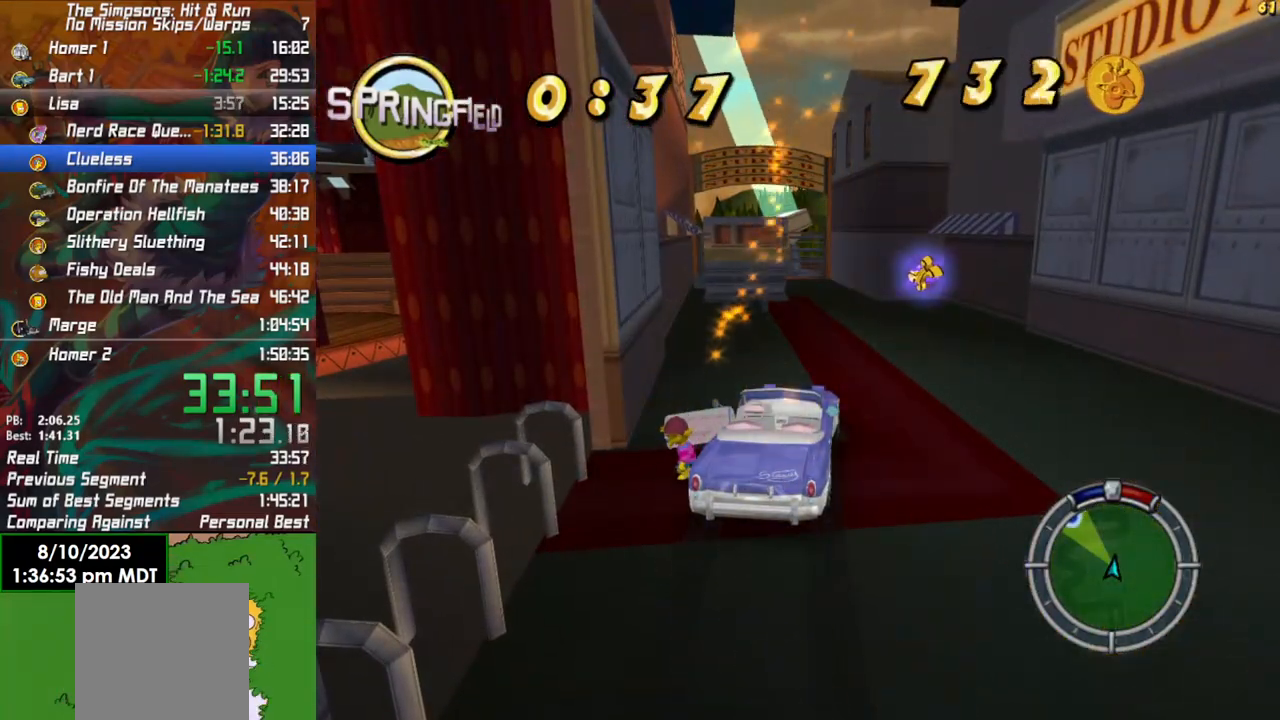
{"buttons": ["B"], "left_stick": "left", "right_stick": "center", "events": [[367, "left_stick", "left"]]}
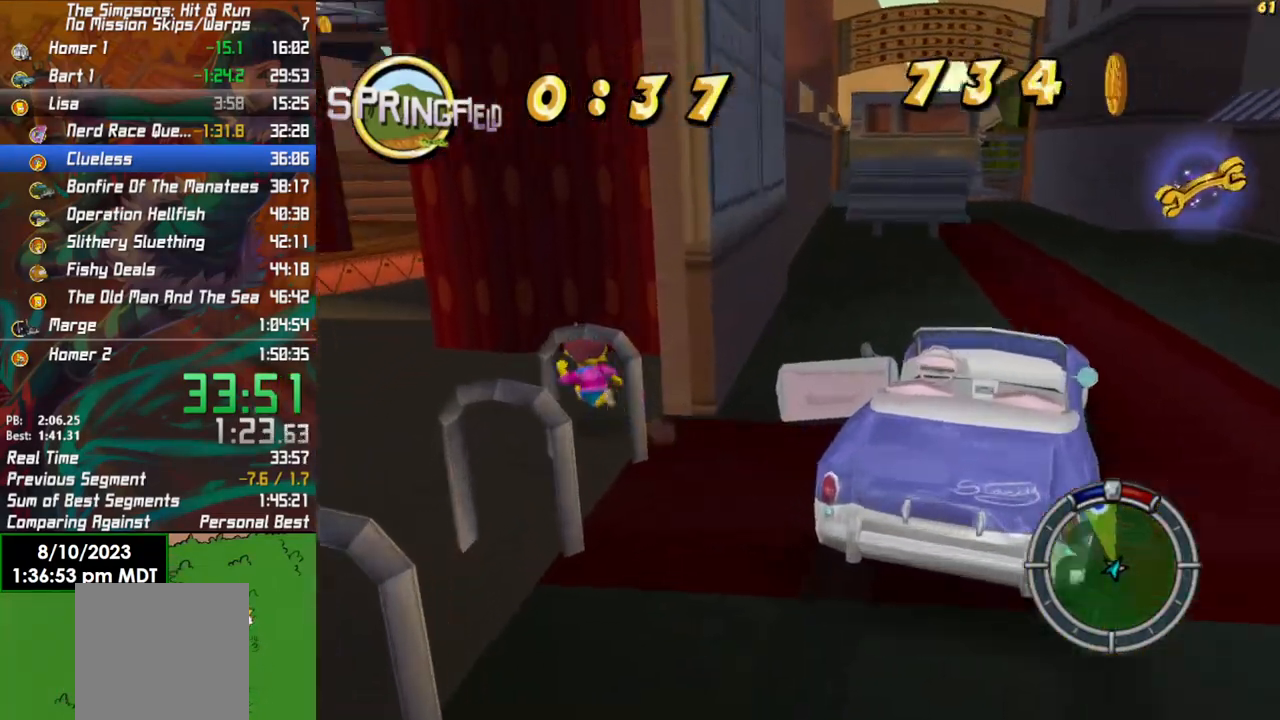
{"buttons": ["B"], "left_stick": "up-left", "right_stick": "center", "events": [[333, "left_stick", "up-left"]]}
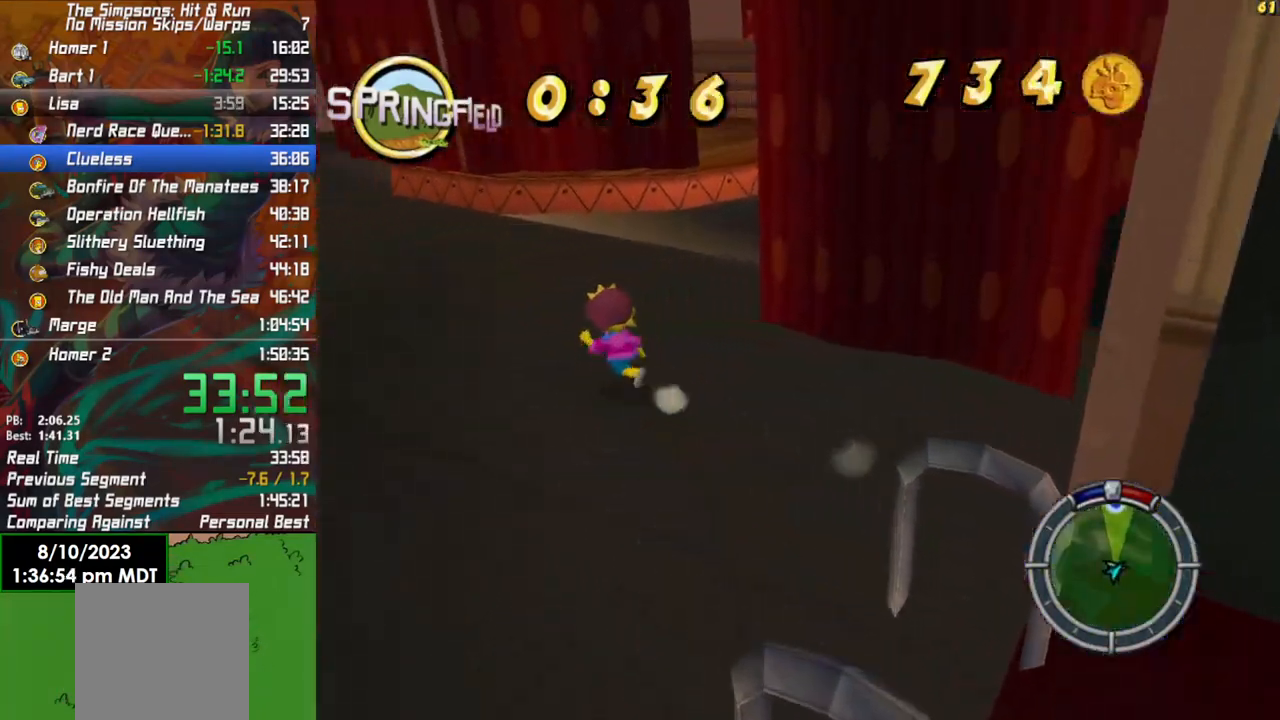
{"buttons": ["B"], "left_stick": "up-left", "right_stick": "up", "events": [[183, "right_stick", "up"]]}
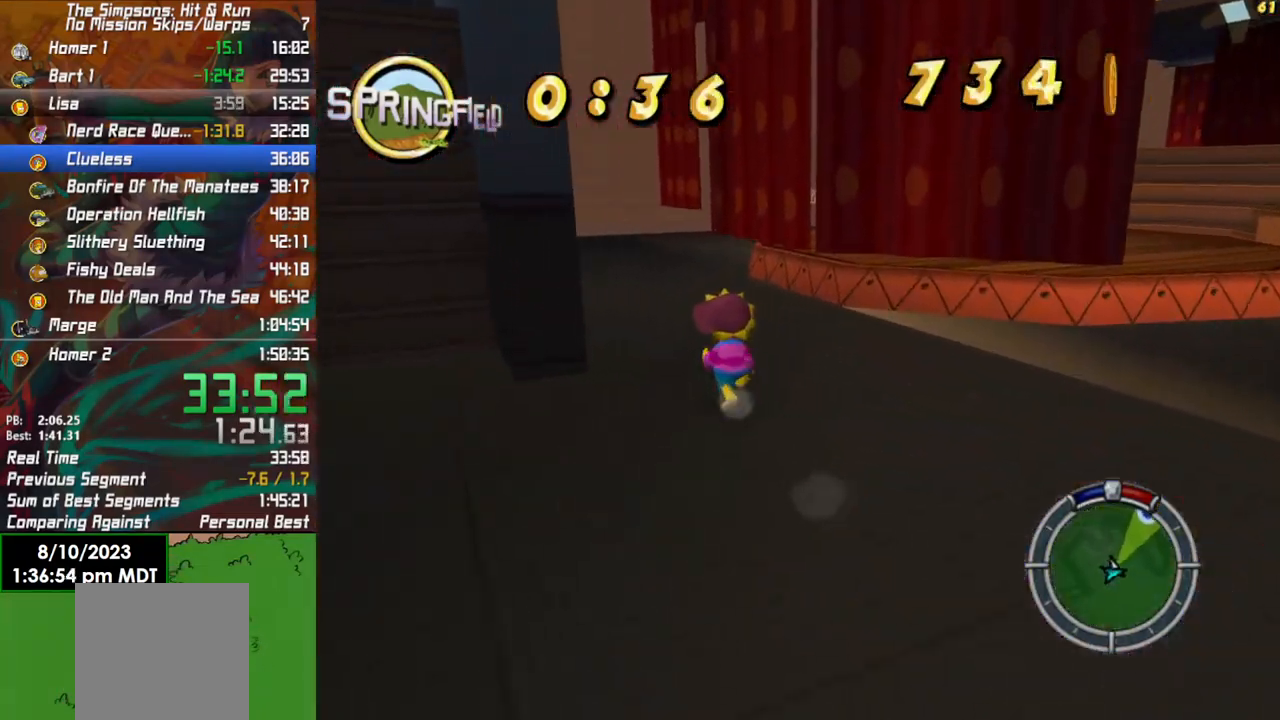
{"buttons": ["B"], "left_stick": "up", "right_stick": "up-left", "events": [[67, "right_stick", "center"], [117, "left_stick", "up"], [433, "right_stick", "up-left"]]}
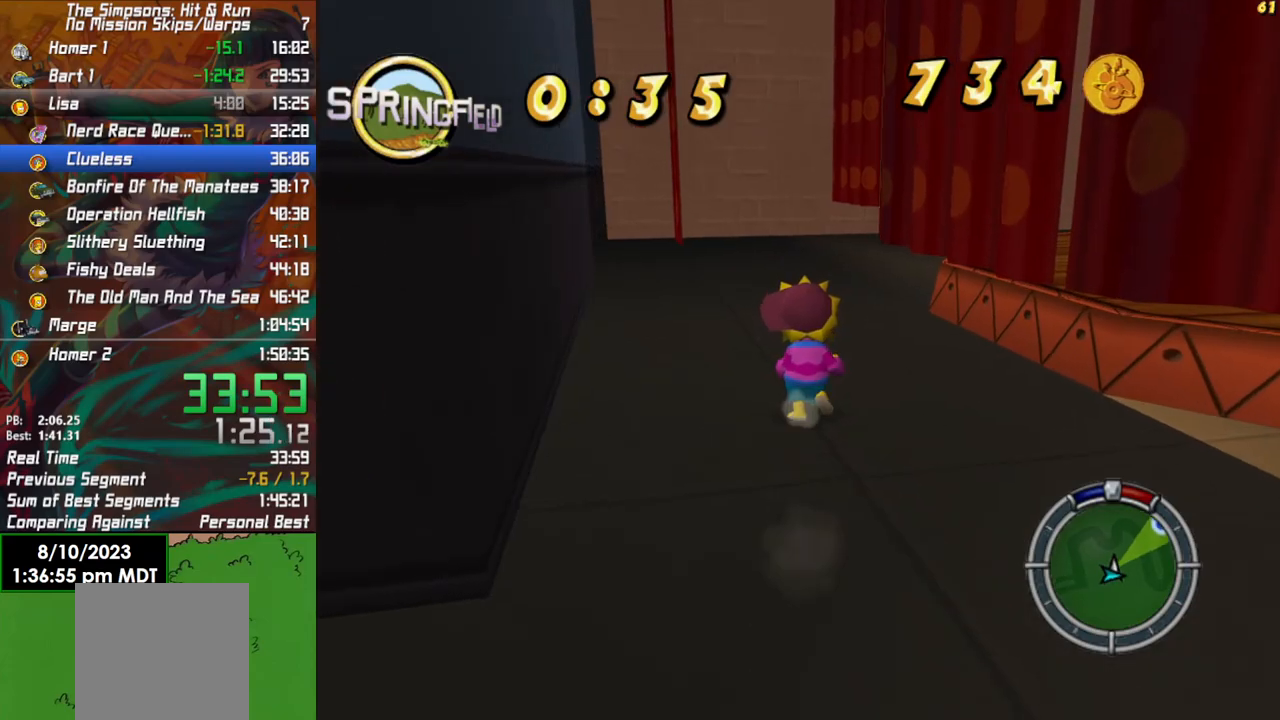
{"buttons": ["B"], "left_stick": "up", "right_stick": "center", "events": [[150, "right_stick", "center"]]}
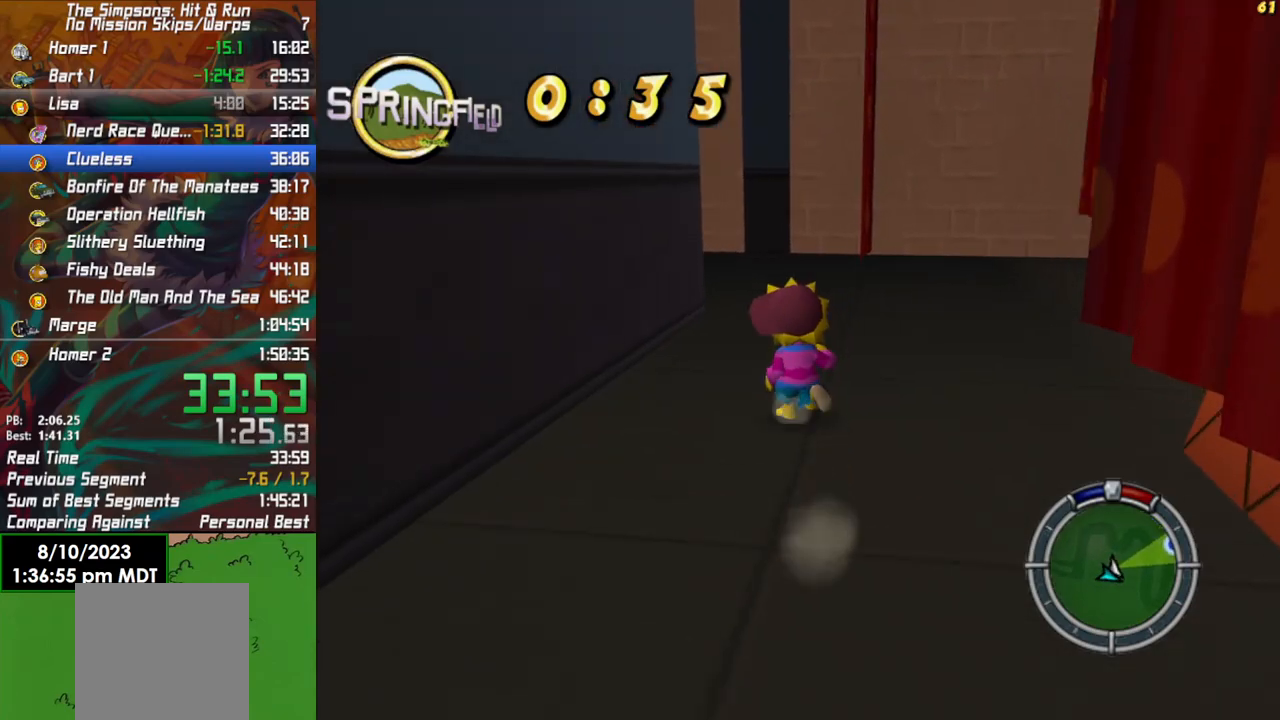
{"buttons": ["B"], "left_stick": "up-left", "right_stick": "center", "events": [[433, "left_stick", "up-left"]]}
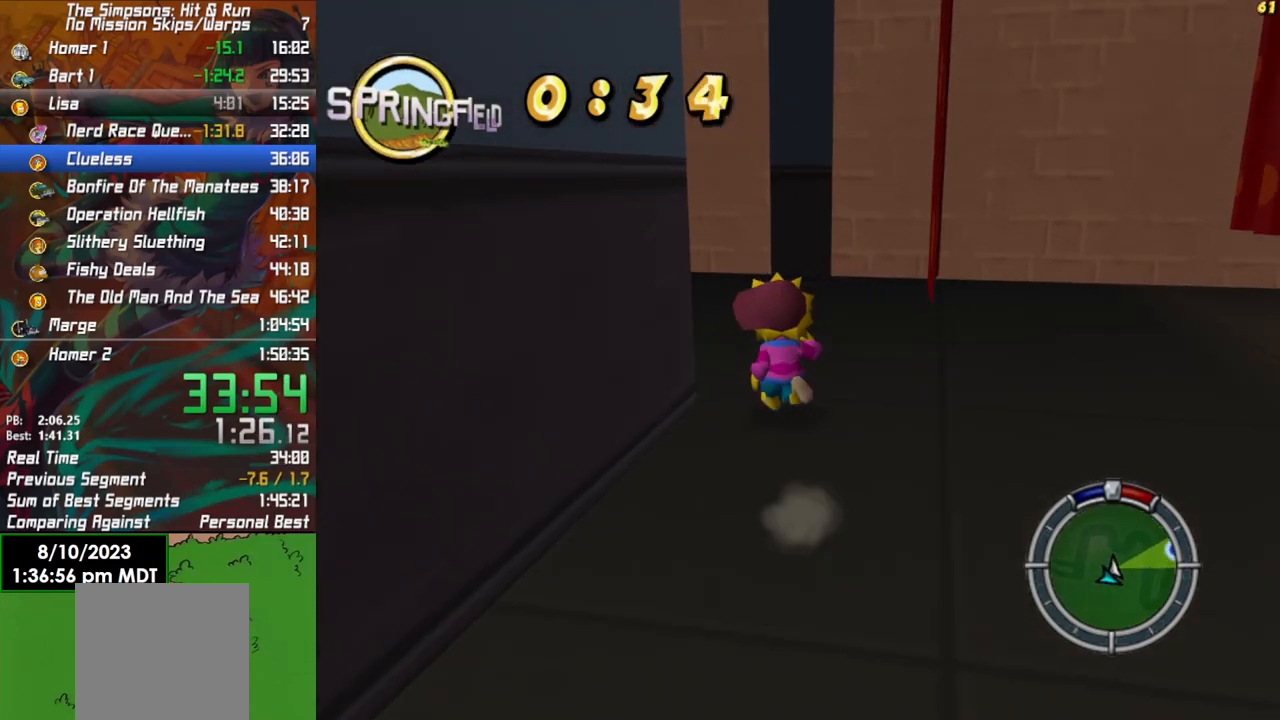
{"buttons": ["B"], "left_stick": "up-left", "right_stick": "center", "events": [[83, "right_stick", "left"], [367, "right_stick", "center"]]}
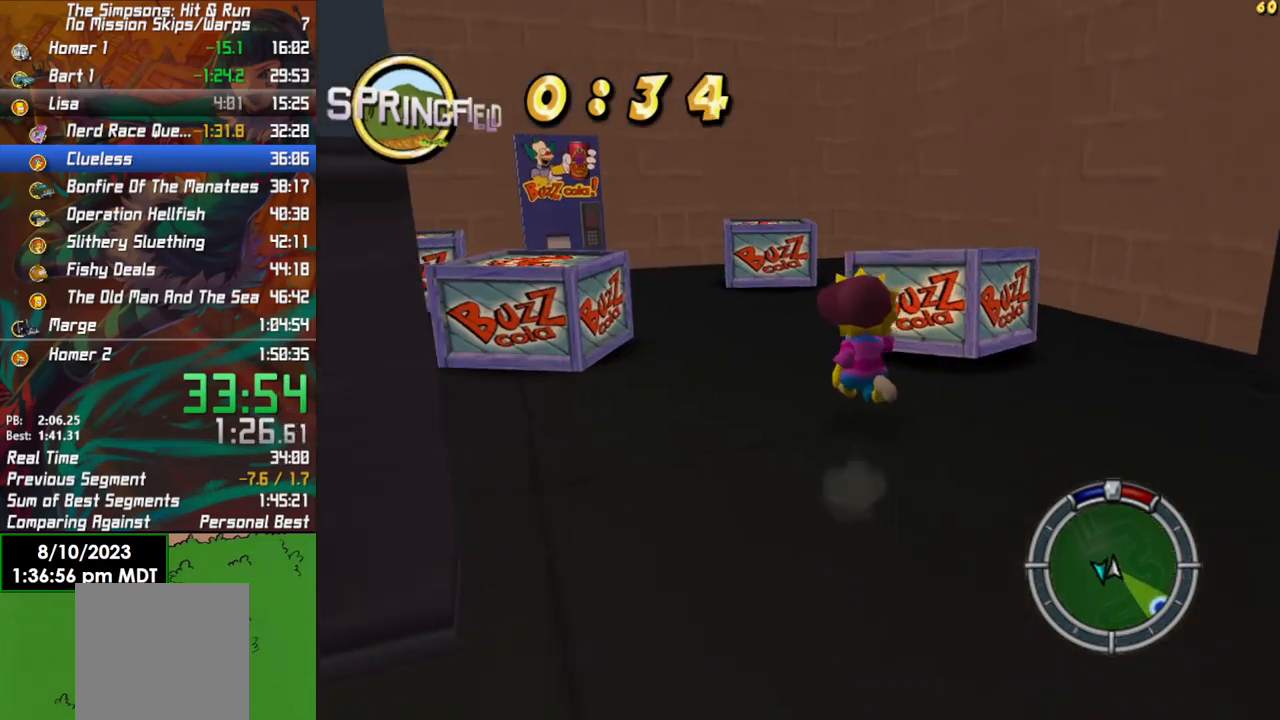
{"buttons": ["A"], "left_stick": "up", "right_stick": "center", "events": [[33, "A", "down"], [67, "B", "up"], [183, "A", "up"], [250, "left_stick", "up"], [433, "A", "down"]]}
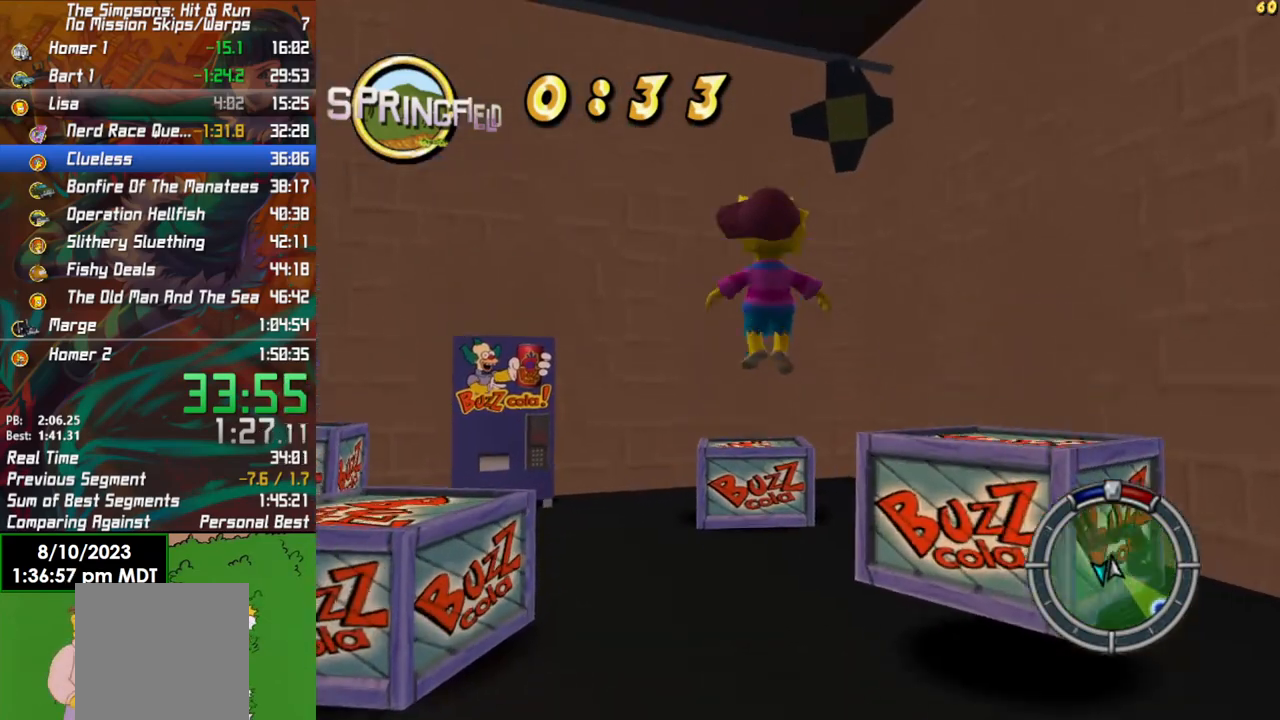
{"buttons": [], "left_stick": "up", "right_stick": "left", "events": [[117, "A", "up"], [133, "X", "down"], [250, "X", "up"], [317, "right_stick", "left"]]}
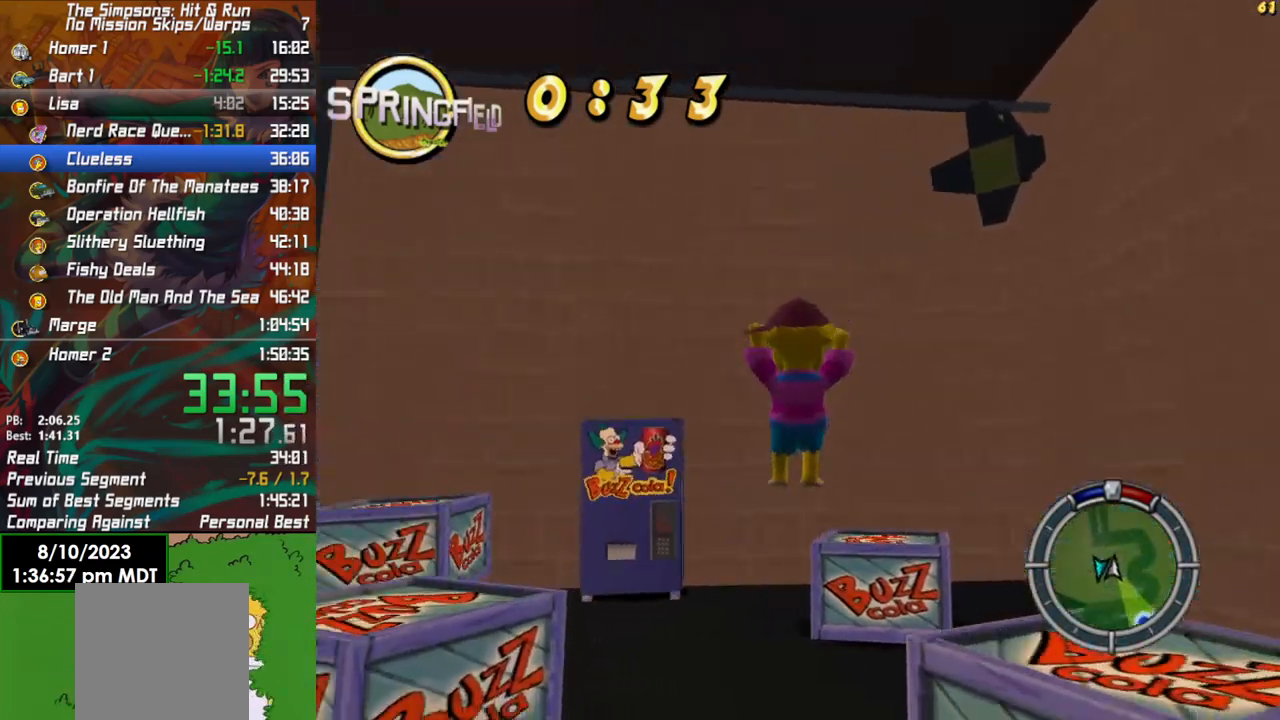
{"buttons": [], "left_stick": "up", "right_stick": "center", "events": [[200, "A", "down"], [233, "right_stick", "center"], [350, "A", "up"]]}
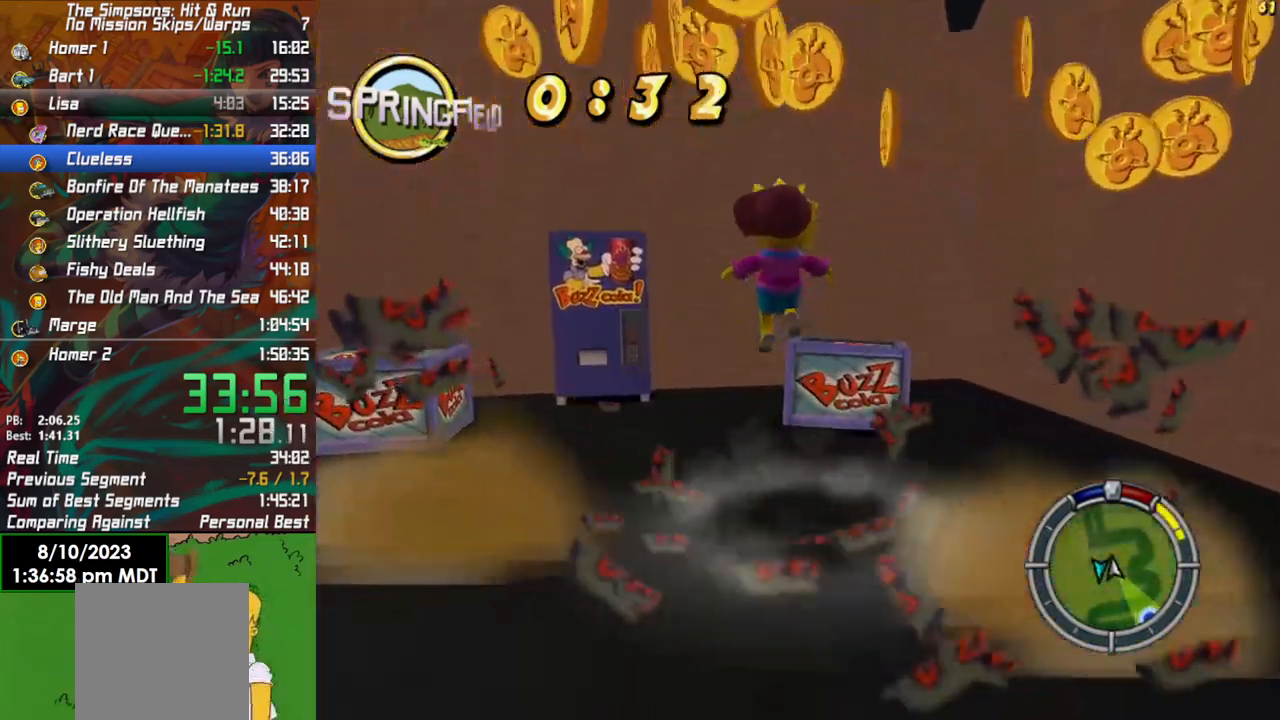
{"buttons": ["X"], "left_stick": "up", "right_stick": "center", "events": [[217, "A", "down"], [383, "A", "up"], [450, "X", "down"]]}
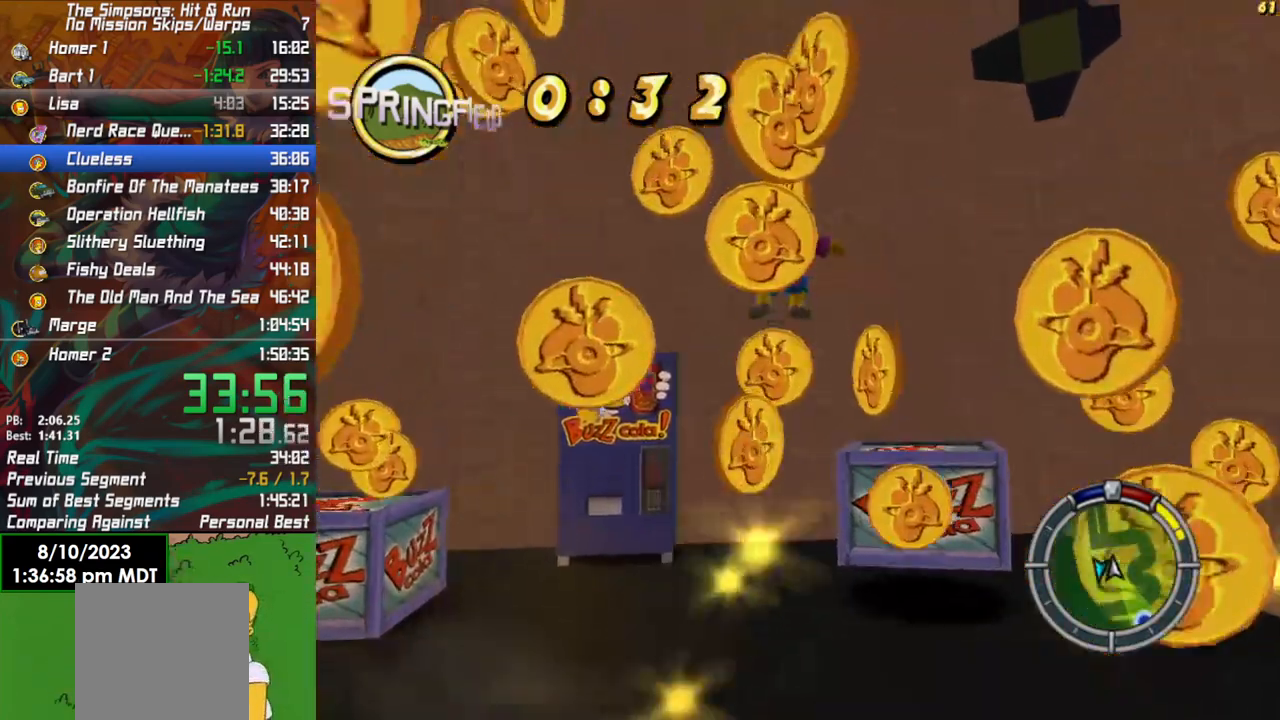
{"buttons": [], "left_stick": "up", "right_stick": "center", "events": [[67, "X", "up"], [167, "right_stick", "left"], [333, "right_stick", "center"]]}
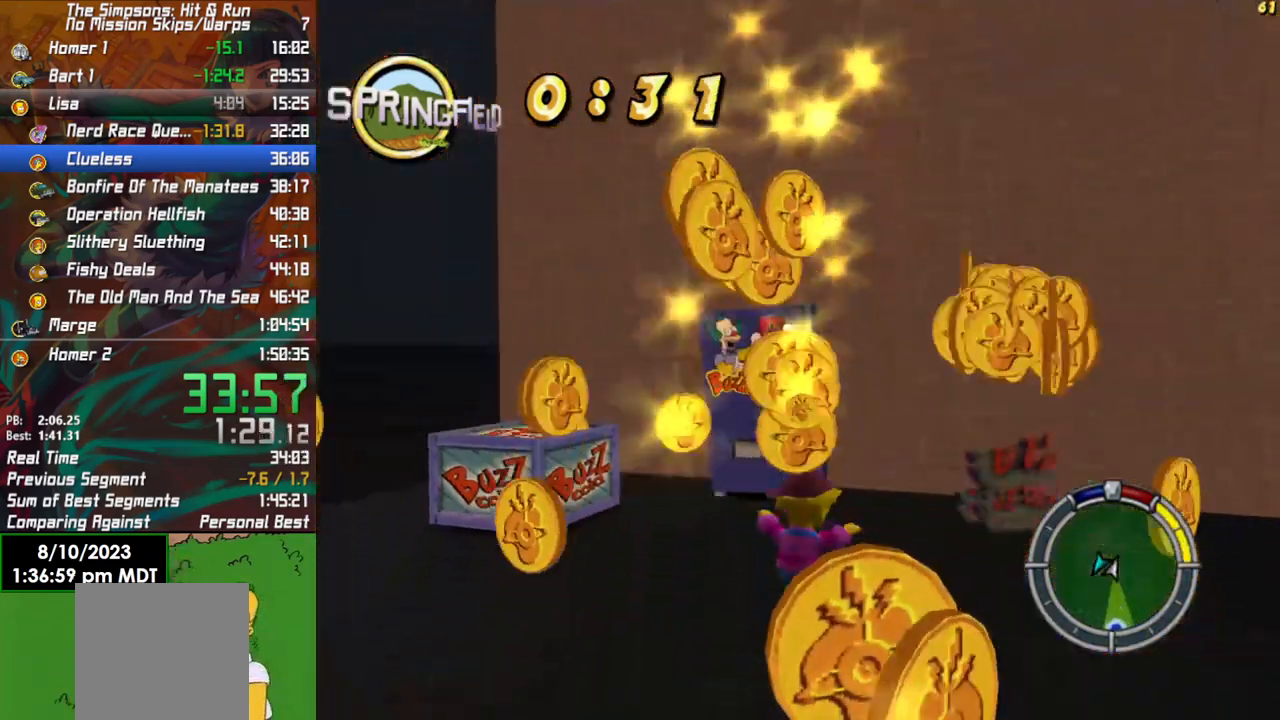
{"buttons": [], "left_stick": "up-left", "right_stick": "center", "events": [[33, "A", "down"], [167, "A", "up"], [250, "left_stick", "up-left"]]}
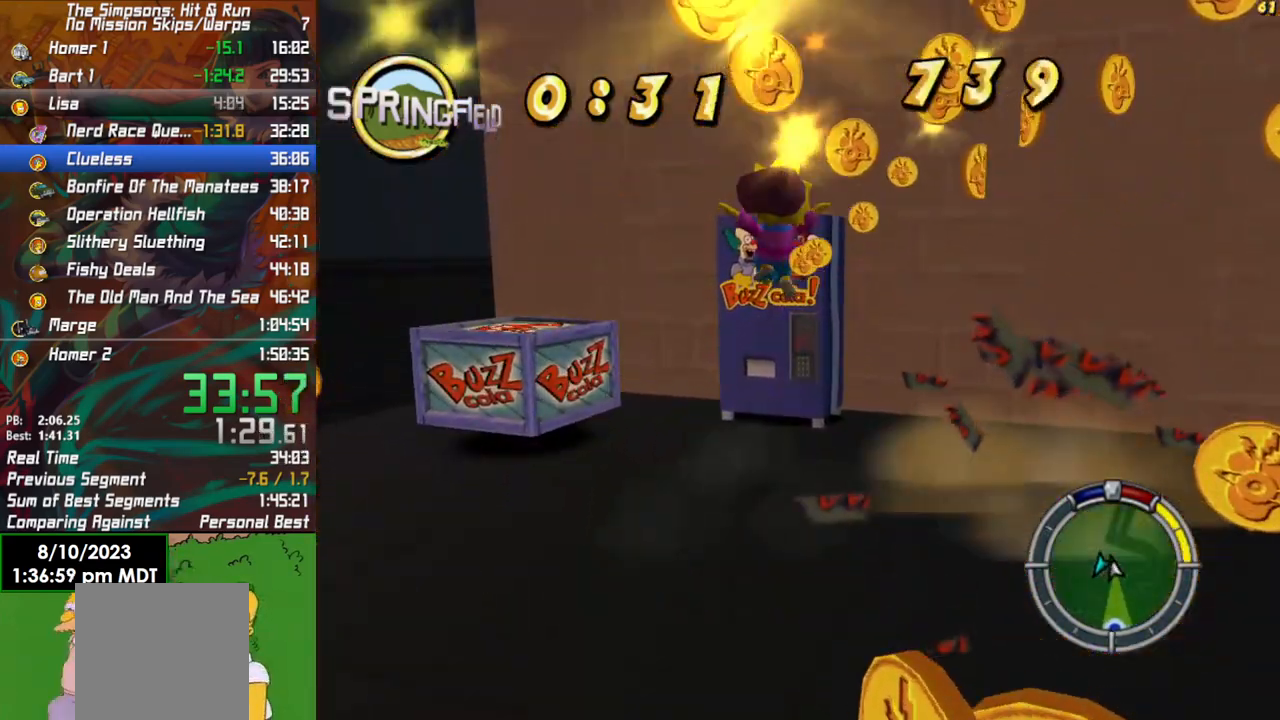
{"buttons": [], "left_stick": "up", "right_stick": "center", "events": [[117, "A", "down"], [200, "left_stick", "up"], [300, "A", "up"], [333, "X", "down"], [450, "X", "up"]]}
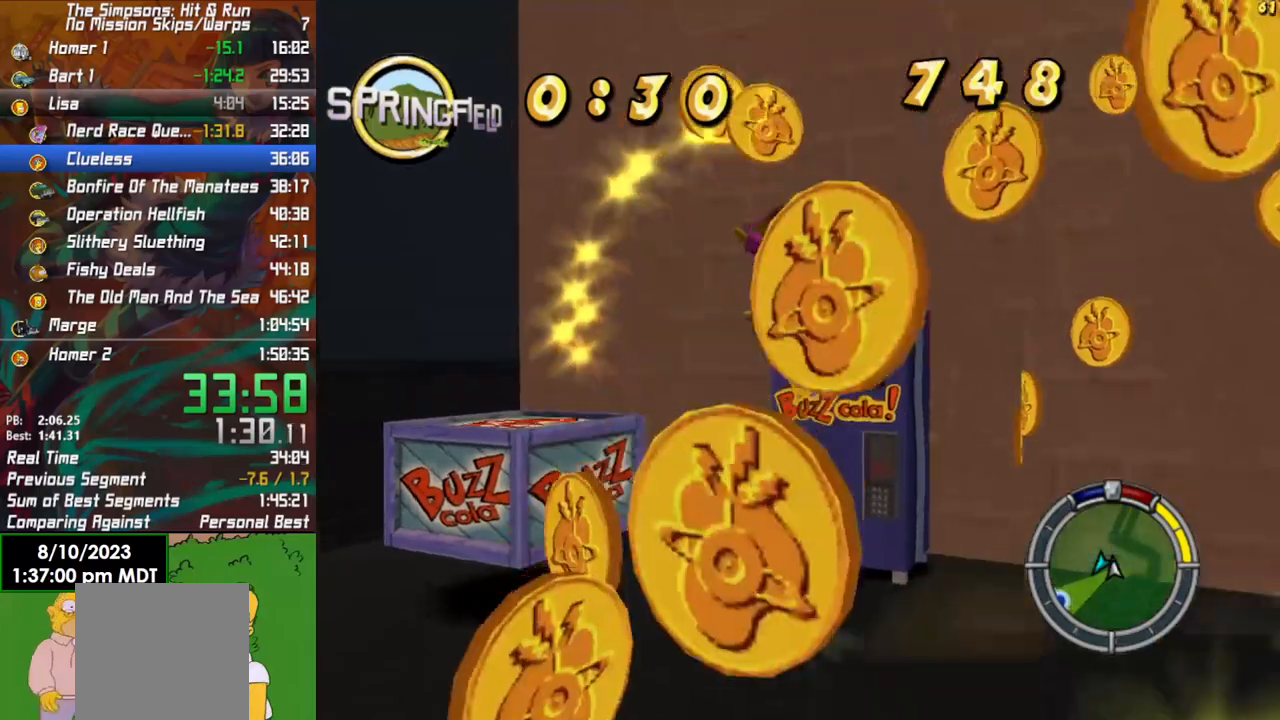
{"buttons": ["A"], "left_stick": "up-left", "right_stick": "center", "events": [[50, "left_stick", "center"], [100, "right_stick", "left"], [200, "left_stick", "up"], [333, "right_stick", "center"], [350, "left_stick", "up-left"], [417, "A", "down"]]}
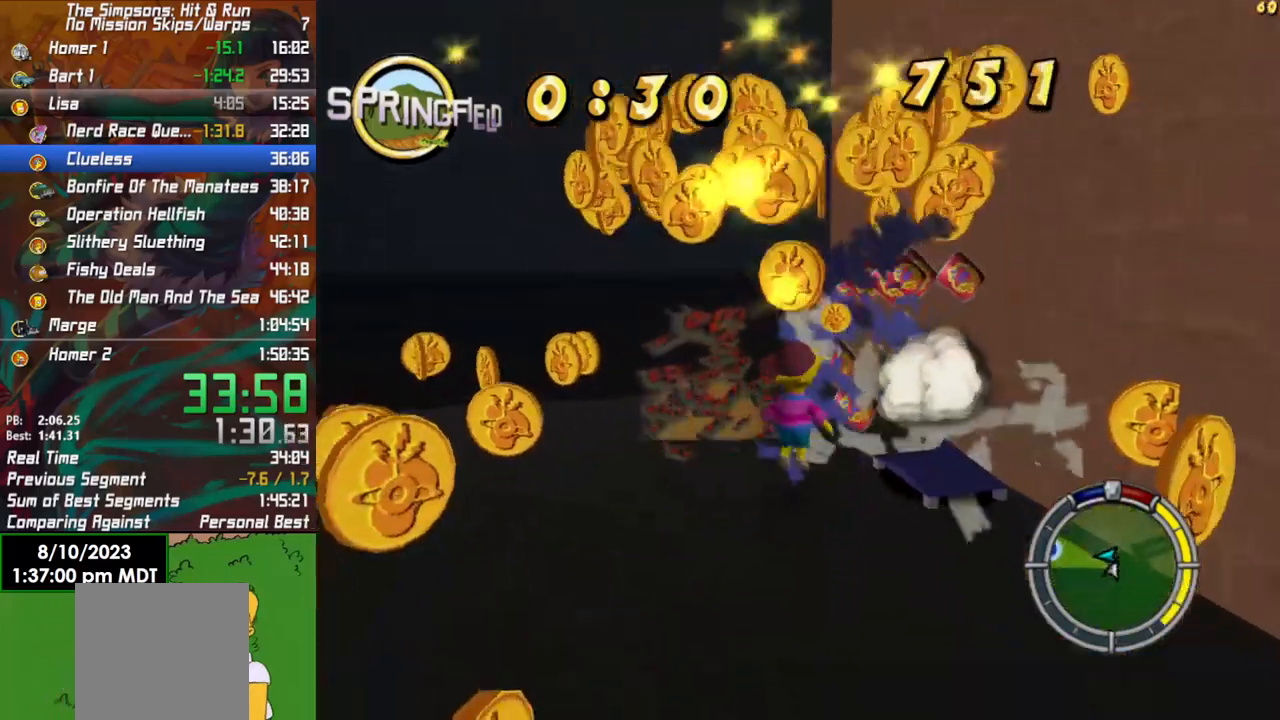
{"buttons": ["B"], "left_stick": "up-left", "right_stick": "left", "events": [[33, "A", "up"], [117, "B", "down"], [317, "right_stick", "left"]]}
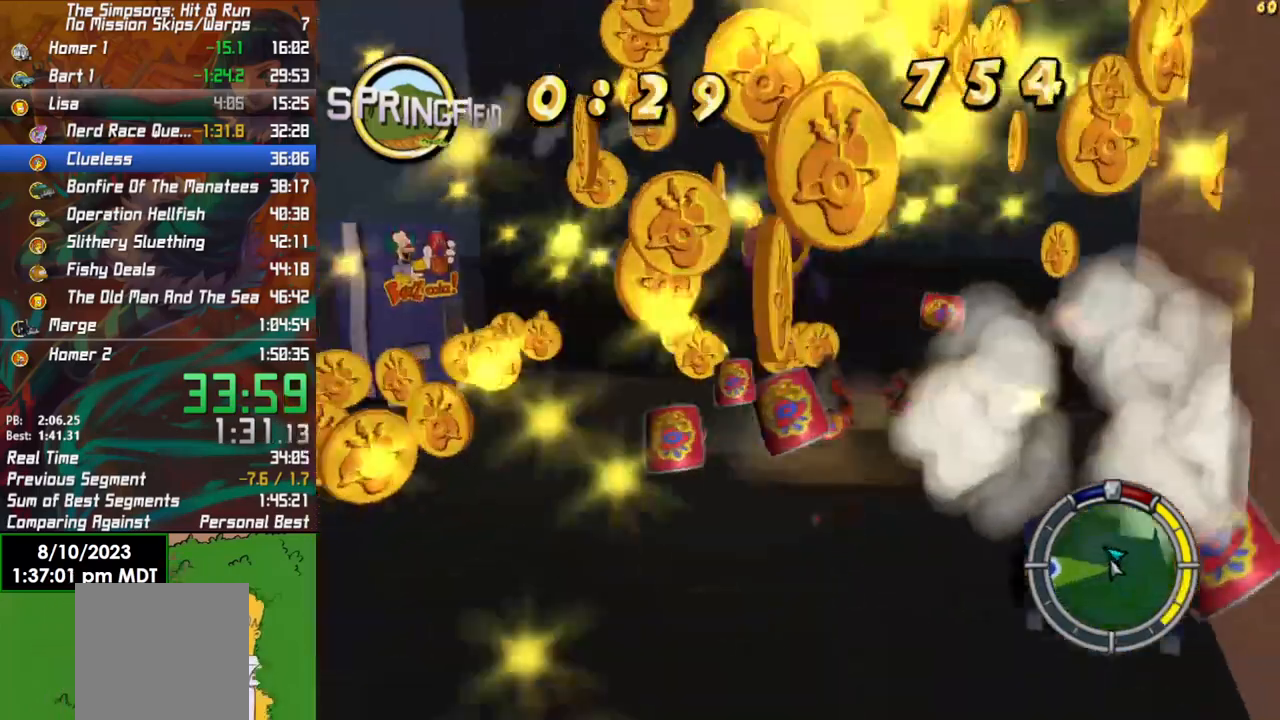
{"buttons": ["B"], "left_stick": "up-left", "right_stick": "center", "events": [[17, "right_stick", "center"]]}
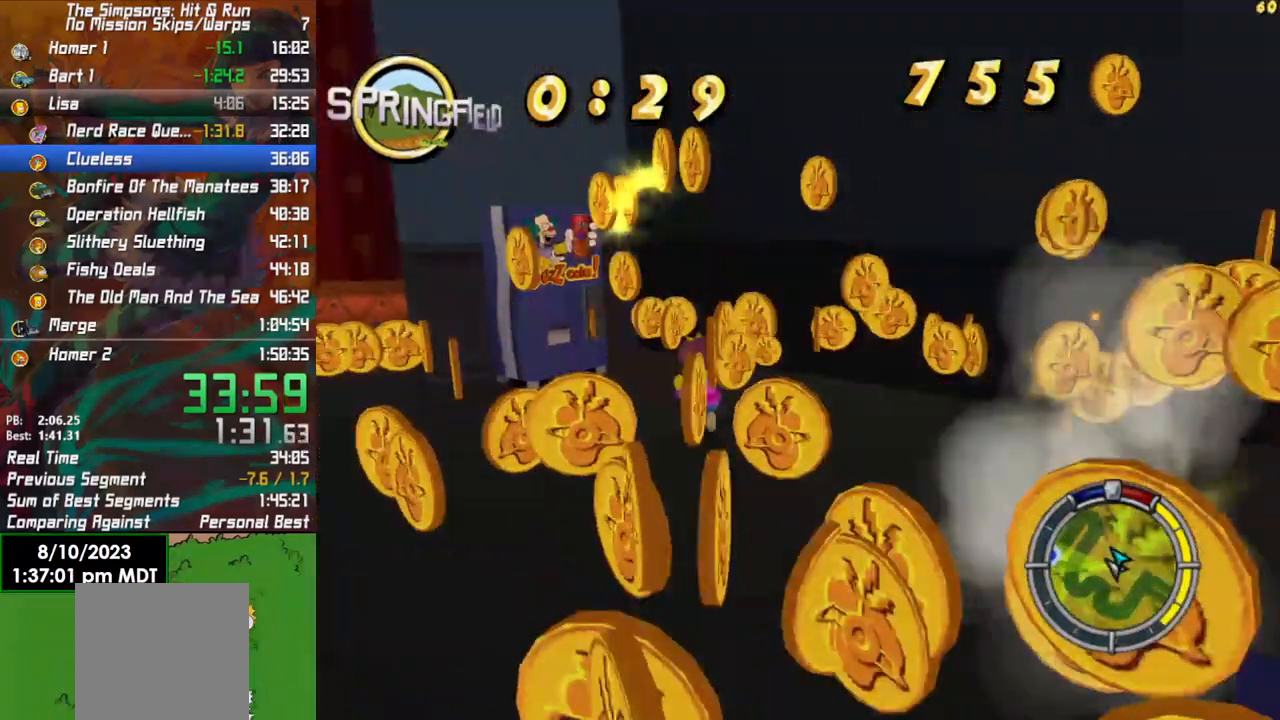
{"buttons": ["A"], "left_stick": "up-left", "right_stick": "center", "events": [[50, "A", "down"], [83, "B", "up"], [200, "A", "up"], [450, "A", "down"]]}
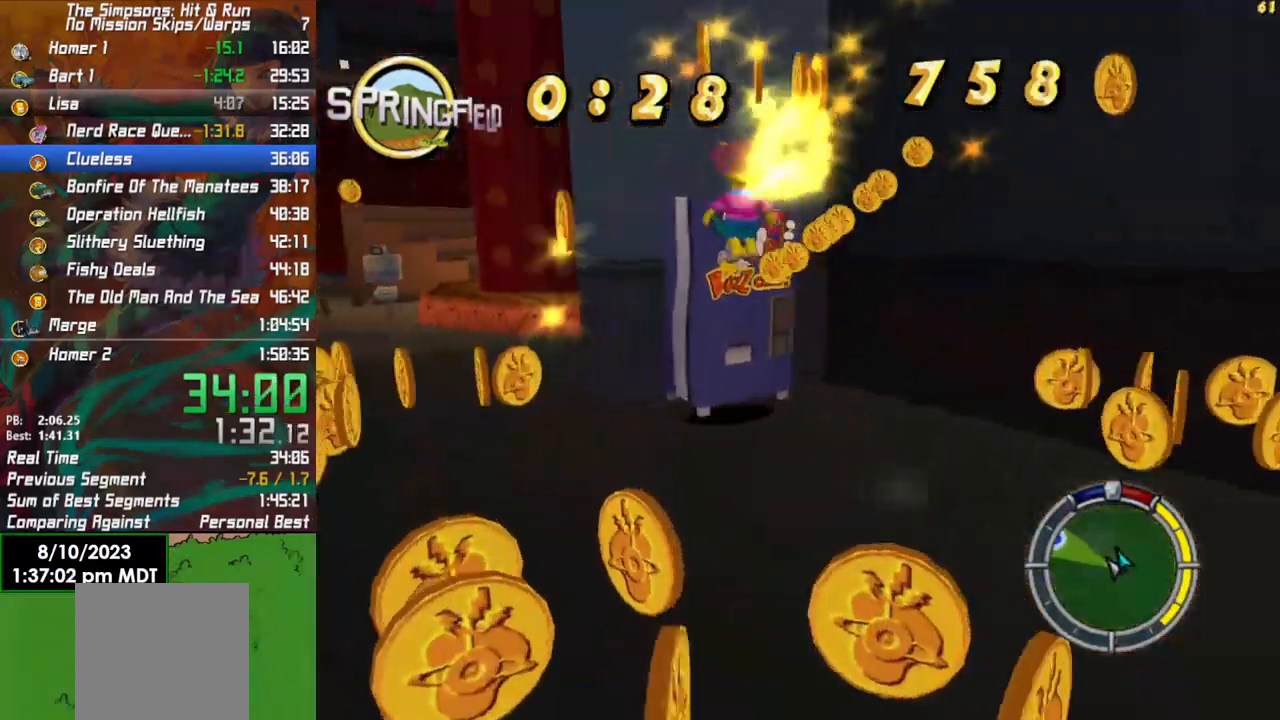
{"buttons": [], "left_stick": "up-left", "right_stick": "down-left", "events": [[217, "A", "up"], [300, "X", "down"], [400, "X", "up"], [500, "right_stick", "down-left"]]}
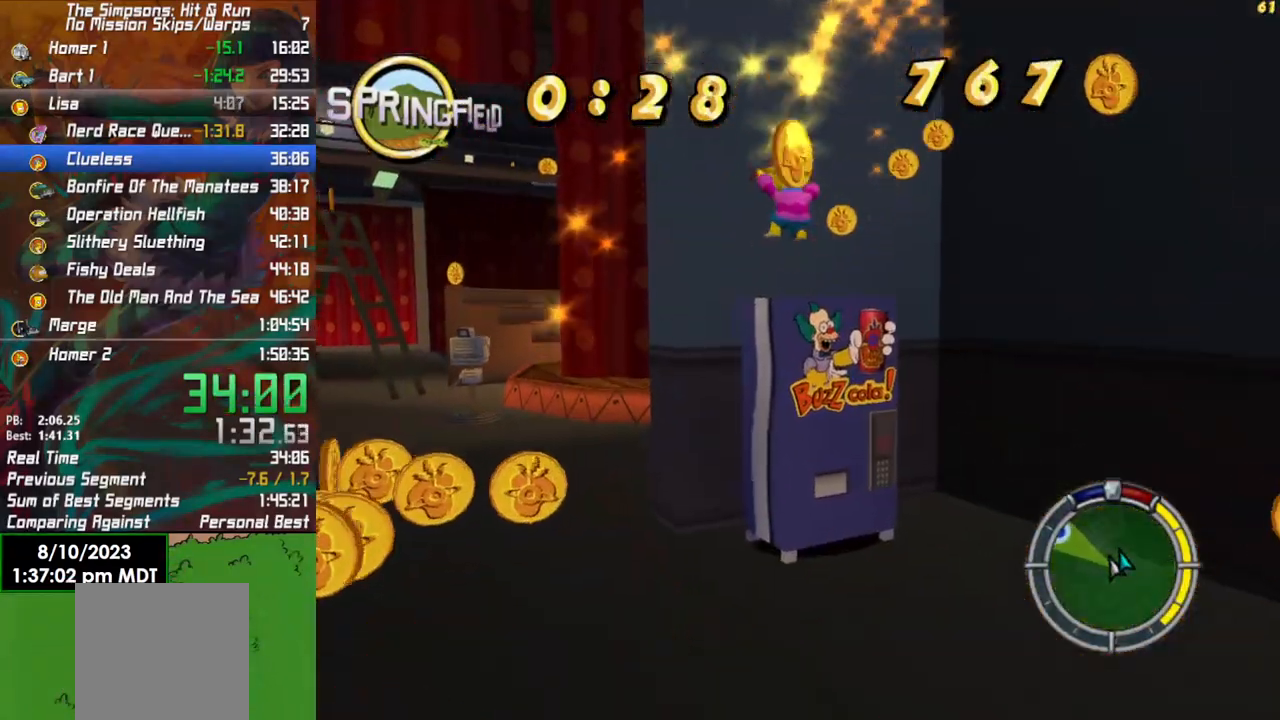
{"buttons": ["B"], "left_stick": "up-left", "right_stick": "center", "events": [[133, "right_stick", "center"], [233, "B", "down"]]}
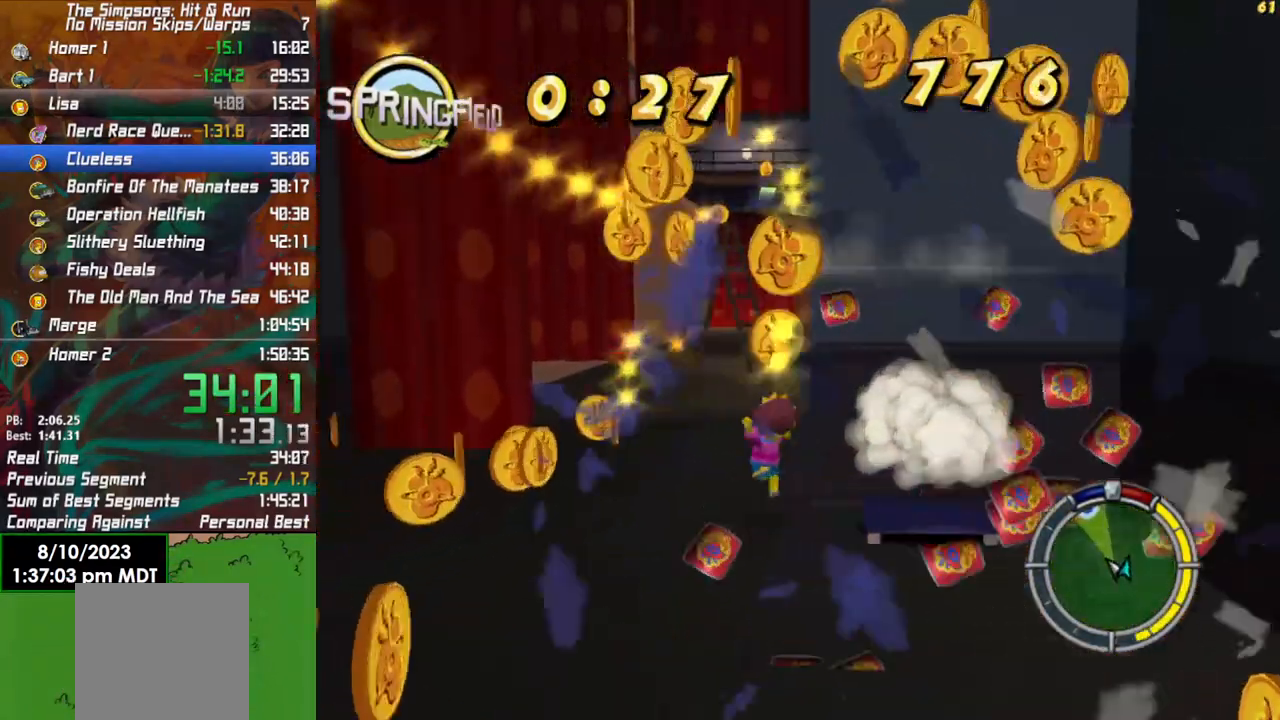
{"buttons": ["B"], "left_stick": "down-left", "right_stick": "left", "events": [[117, "left_stick", "left"], [317, "left_stick", "down-left"], [350, "right_stick", "left"]]}